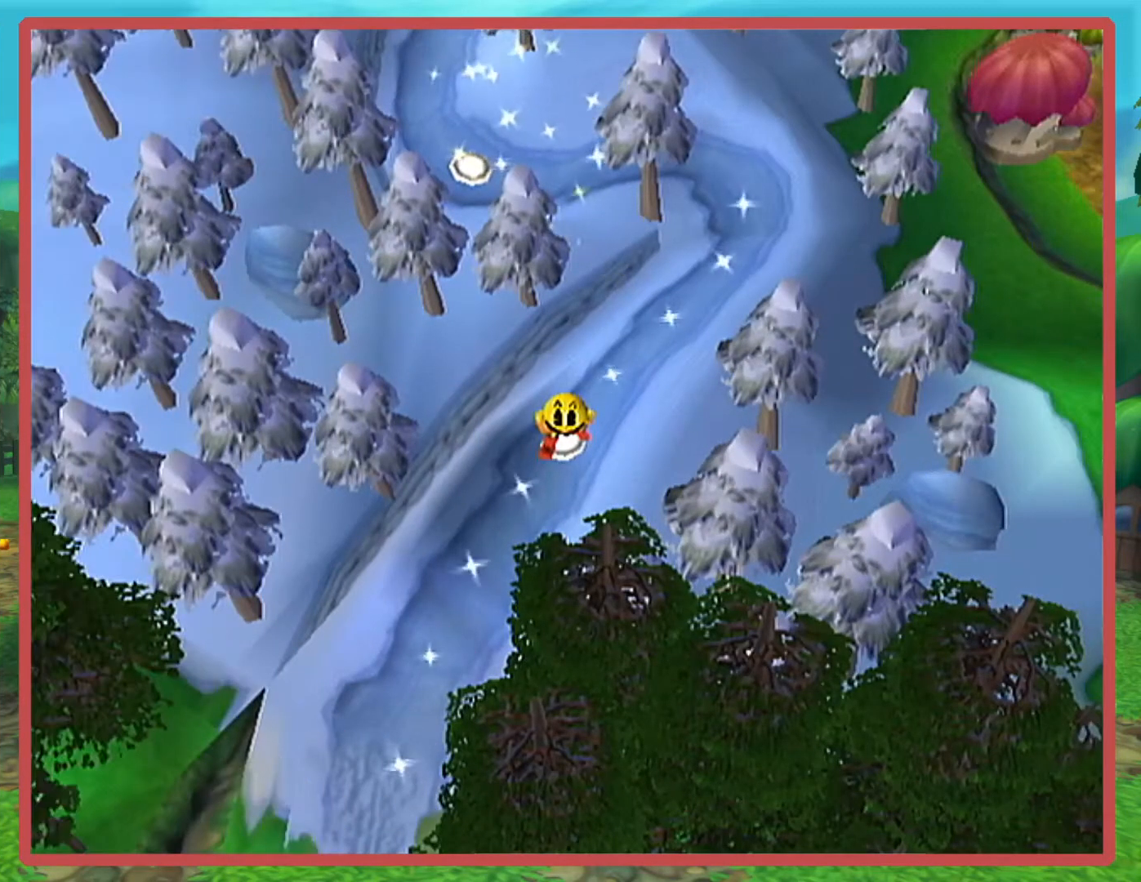
Gameplay with a controller (Nintendo layout); each line is a JSON object with the inputs held at the frame after it. "events" lists button and stick changes between this image and that frame as [ms after this image, input, new state], when the widget could be followed in between. Not read: L3 R3.
{"buttons": [], "left_stick": "center", "right_stick": "center", "events": [[250, "A", "down"], [317, "A", "up"], [350, "A", "down"], [400, "A", "up"], [467, "A", "down"], [501, "A", "up"]]}
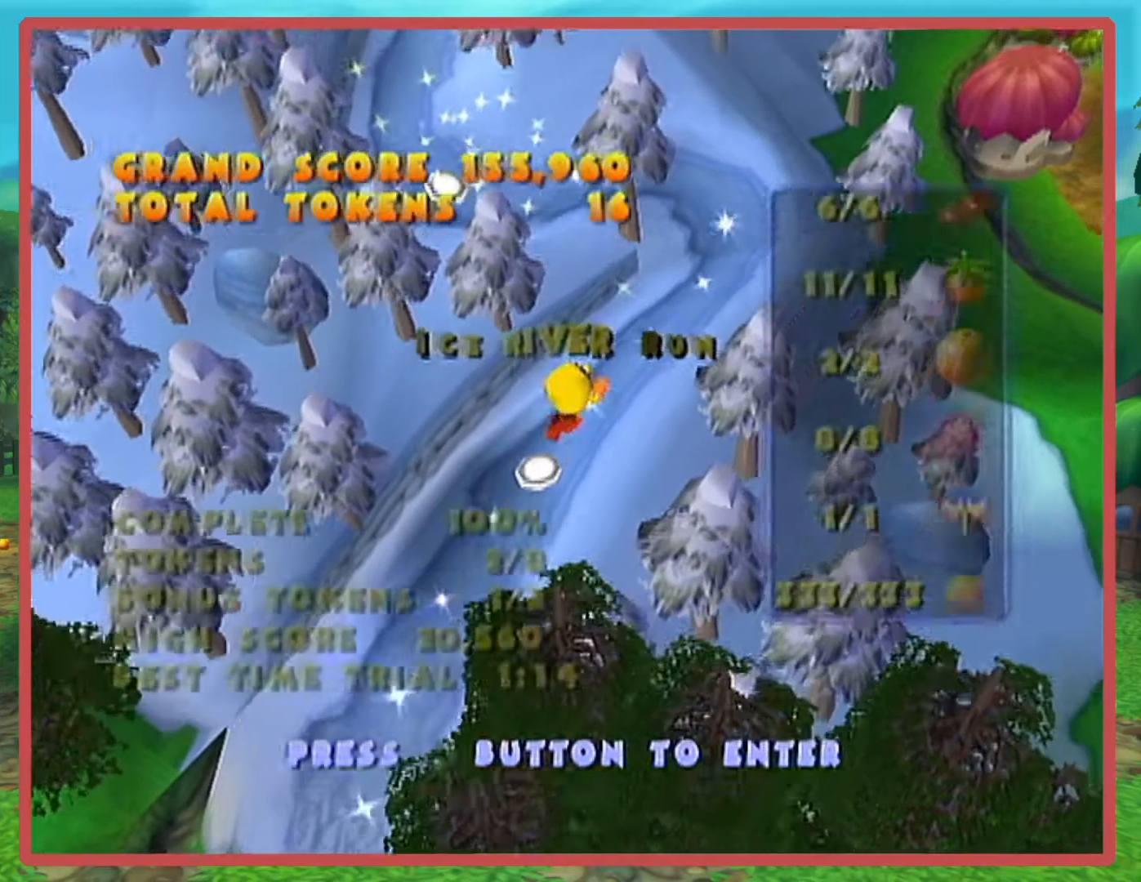
{"buttons": [], "left_stick": "center", "right_stick": "center", "events": [[66, "A", "down"], [100, "A", "up"], [183, "A", "down"], [216, "A", "up"], [283, "A", "down"], [350, "A", "up"]]}
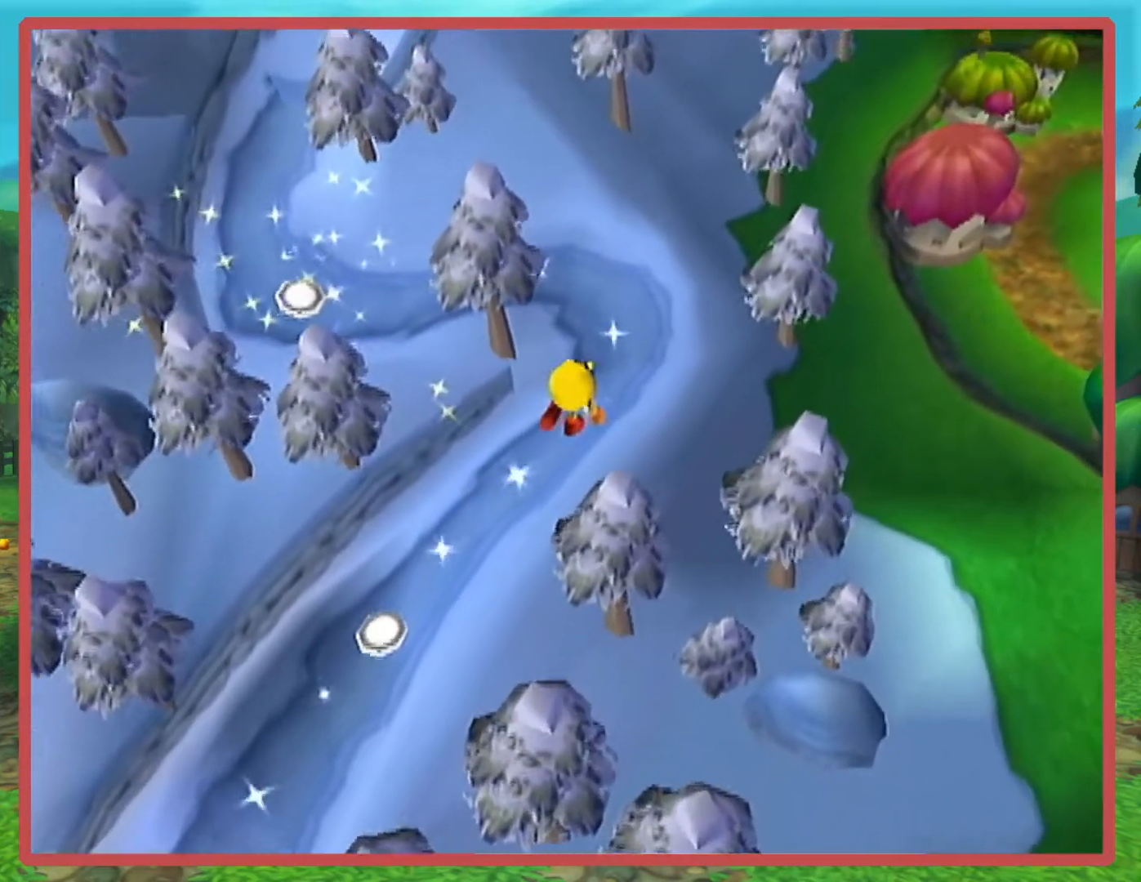
{"buttons": [], "left_stick": "center", "right_stick": "center", "events": [[434, "A", "down"], [501, "A", "up"]]}
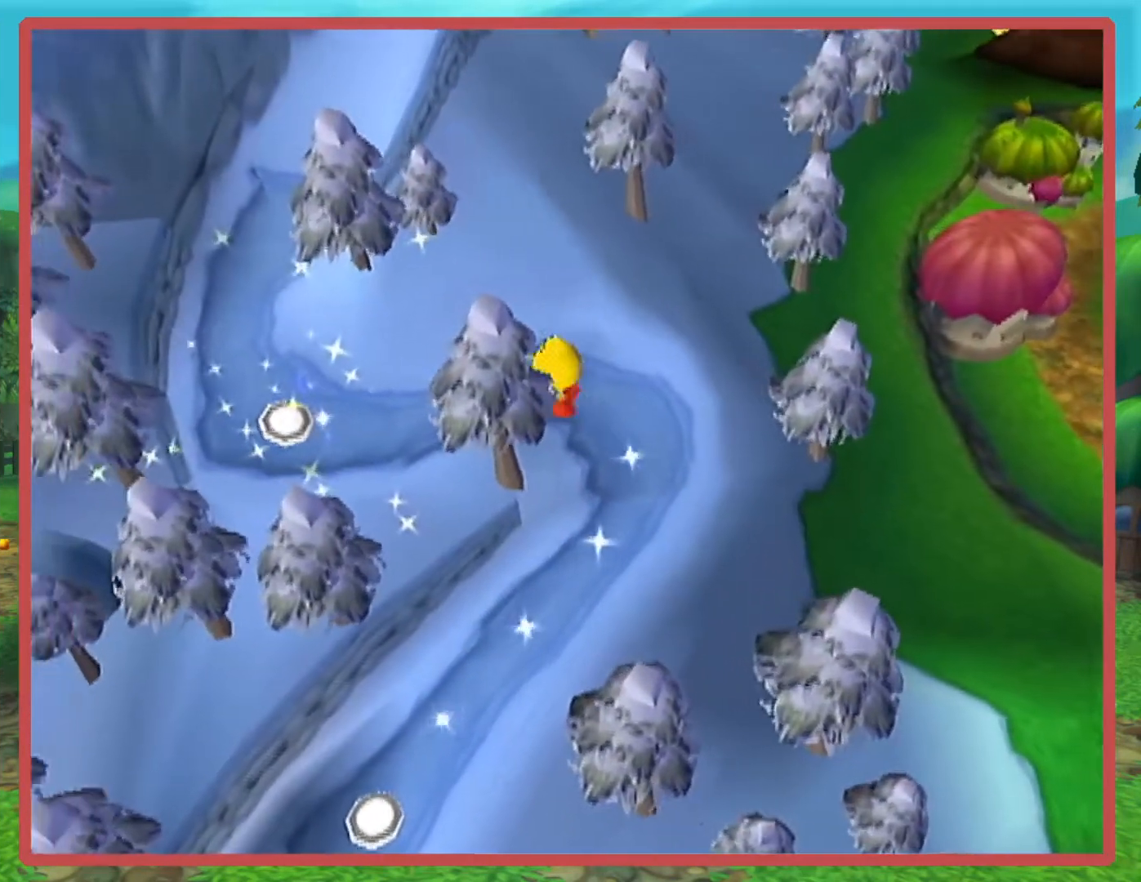
{"buttons": [], "left_stick": "center", "right_stick": "center", "events": [[50, "A", "down"], [83, "A", "up"], [150, "A", "down"], [183, "A", "up"], [250, "A", "down"], [283, "A", "up"], [367, "A", "down"], [400, "A", "up"], [467, "A", "down"], [500, "A", "up"]]}
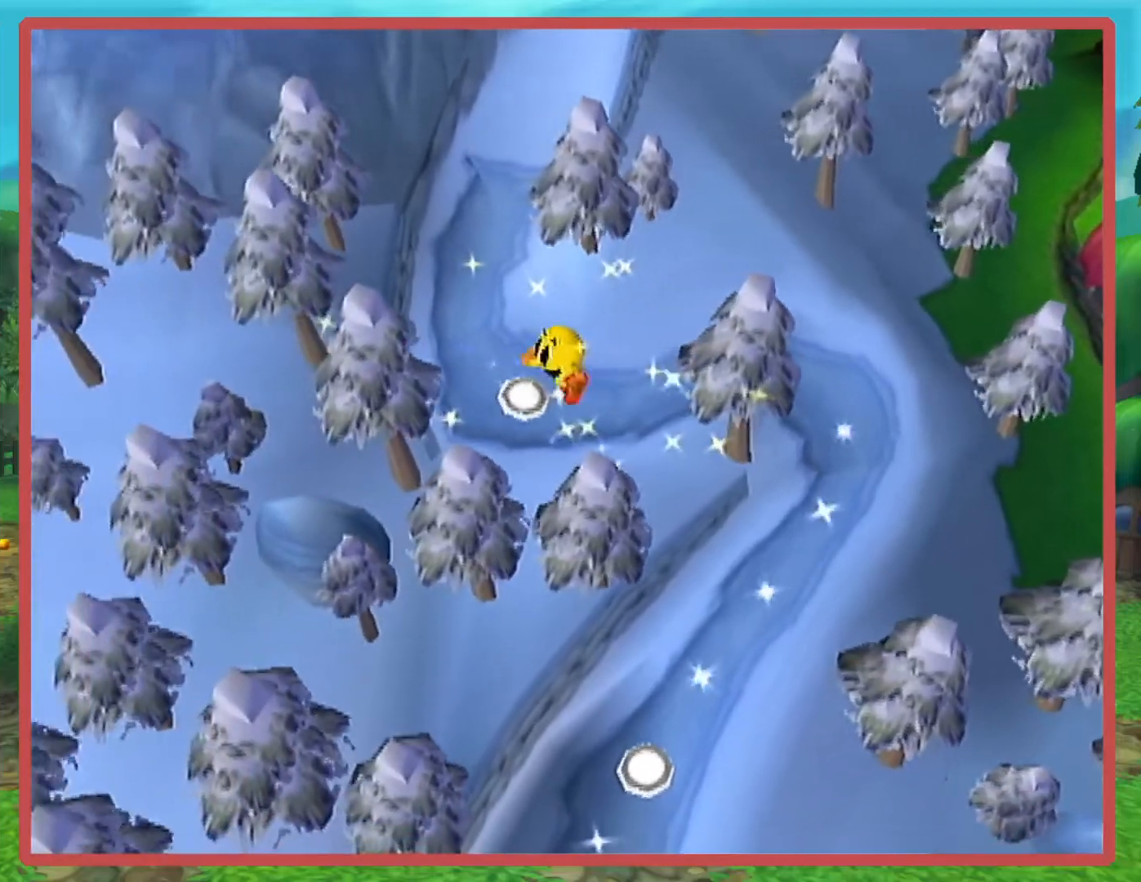
{"buttons": [], "left_stick": "center", "right_stick": "center", "events": [[67, "A", "down"], [100, "A", "up"], [167, "A", "down"], [184, "A", "up"], [250, "A", "down"], [317, "A", "up"], [367, "A", "down"], [400, "A", "up"], [467, "A", "down"], [501, "A", "up"]]}